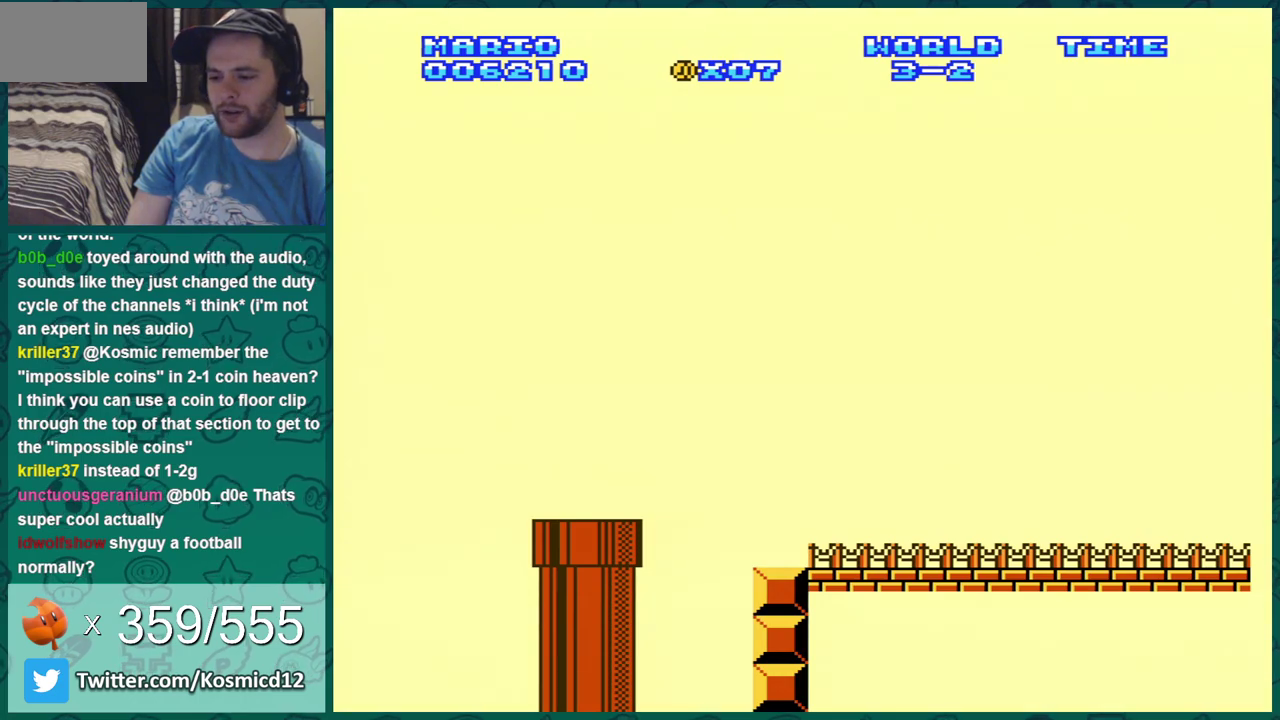
Gameplay with a controller (Nintendo layout); each line is a JSON object with the inputs held at the frame after it (dt_ms = milliseconds from this image to that frame). "events" lists button and stick changes between this image and that frame as [ms after this image, input, new state], when the widget could be followed in between. Not read: L3 R3.
{"dt_ms": 500, "buttons": ["B", "DPAD_RIGHT"], "events": []}
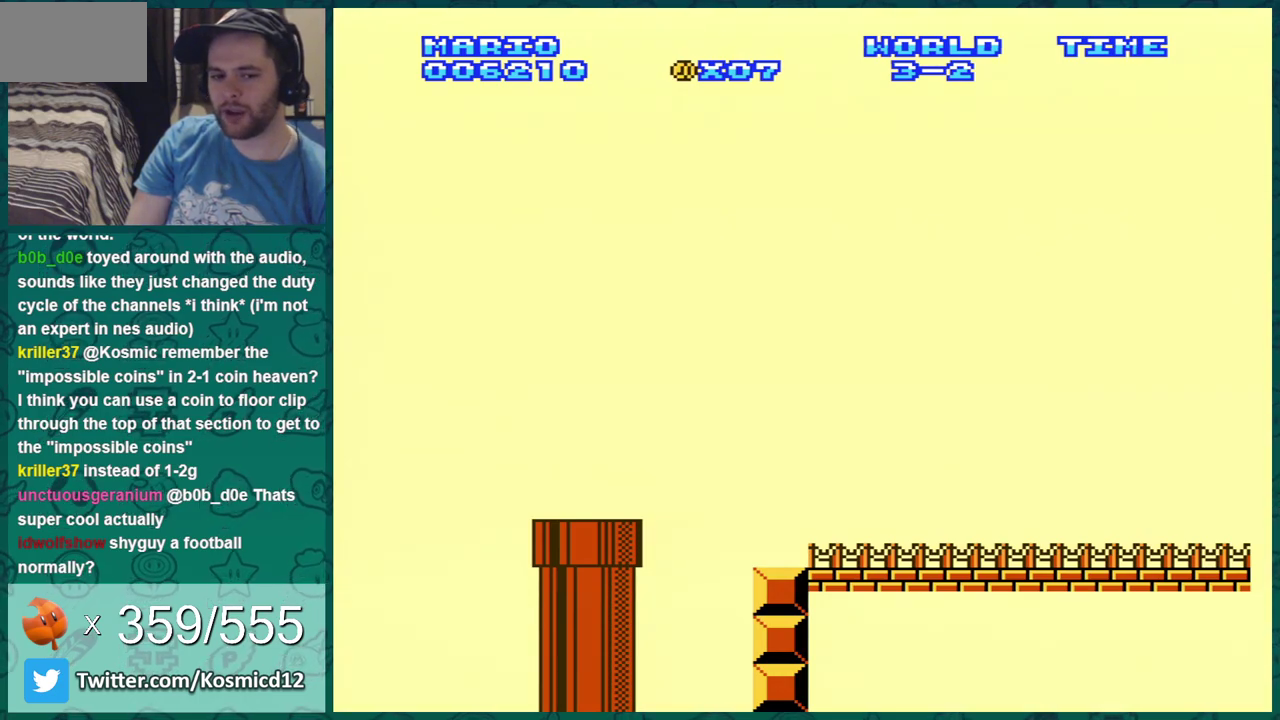
{"dt_ms": 501, "buttons": ["B", "DPAD_RIGHT"], "events": []}
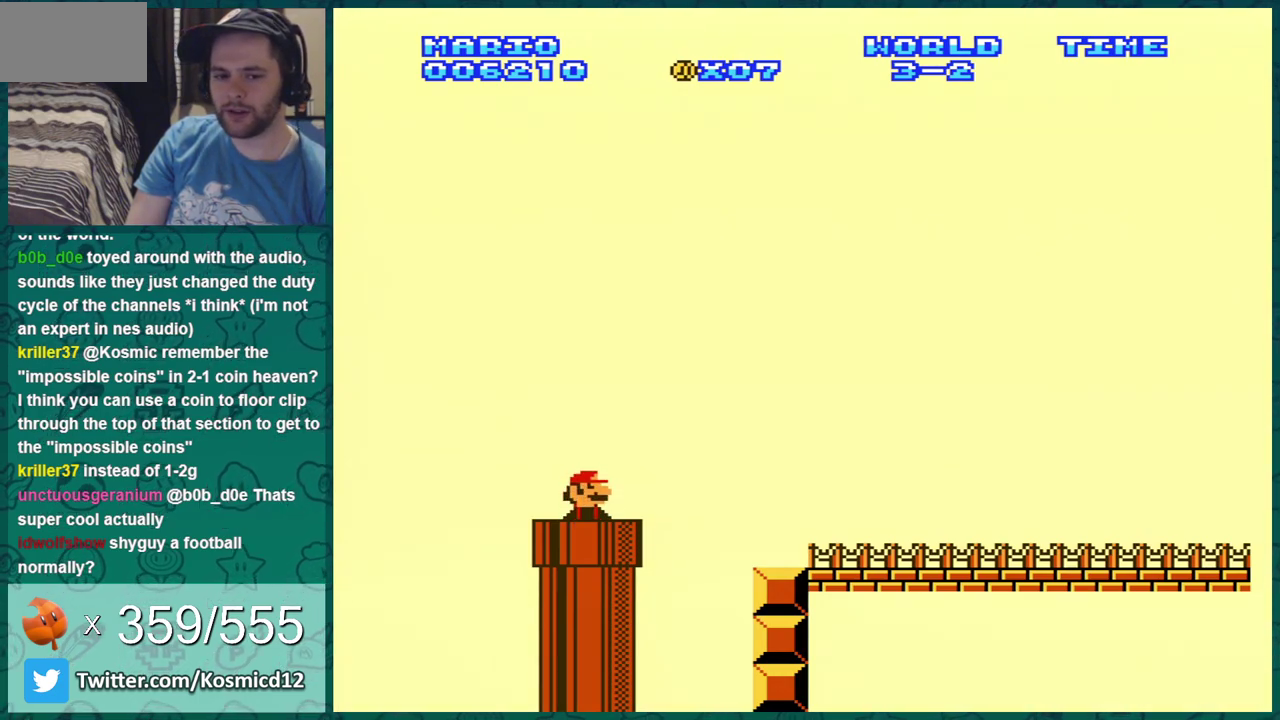
{"dt_ms": 500, "buttons": ["A", "B", "DPAD_RIGHT"], "events": [[450, "A", "down"]]}
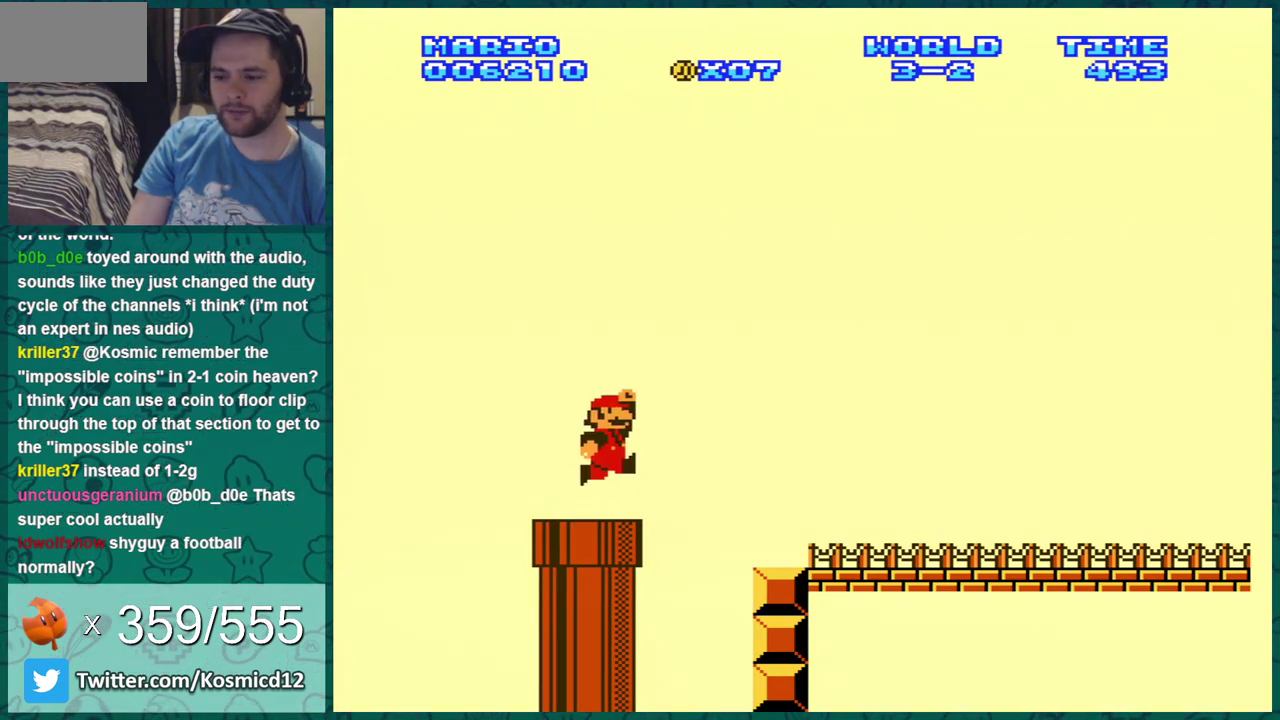
{"dt_ms": 301, "buttons": ["B", "DPAD_RIGHT"], "events": [[267, "A", "up"]]}
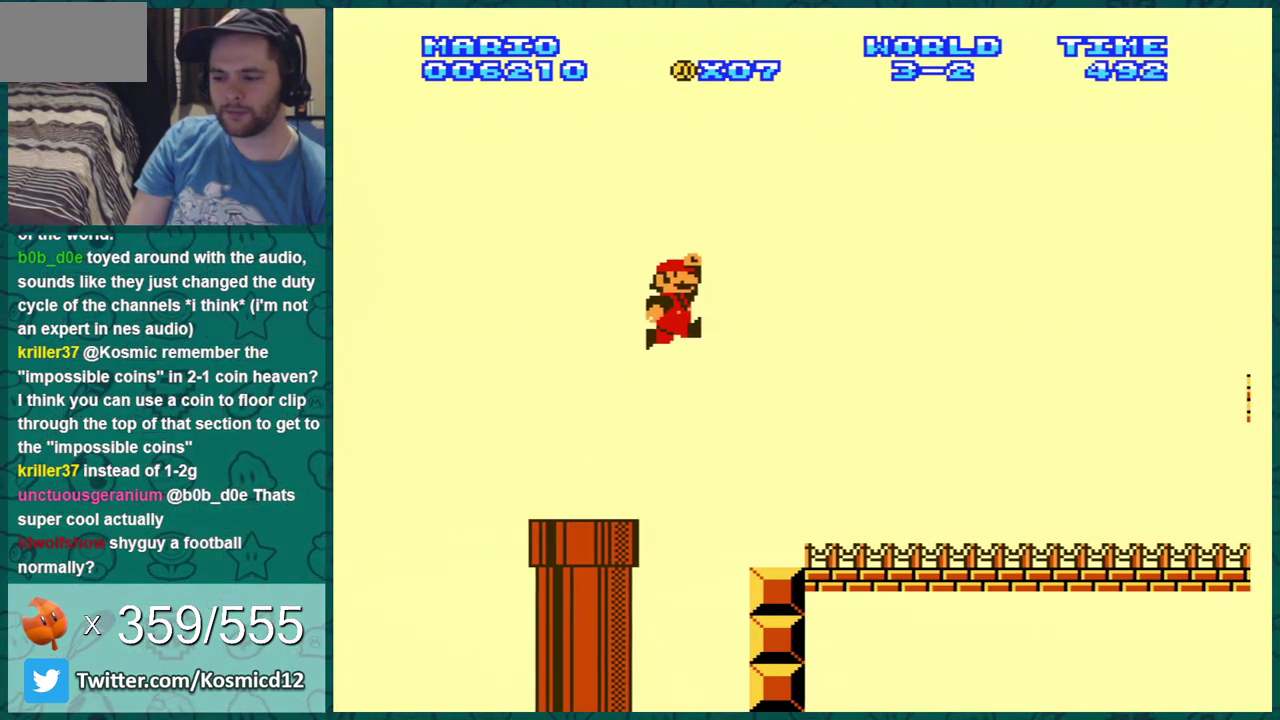
{"dt_ms": 700, "buttons": ["B", "DPAD_RIGHT"], "events": []}
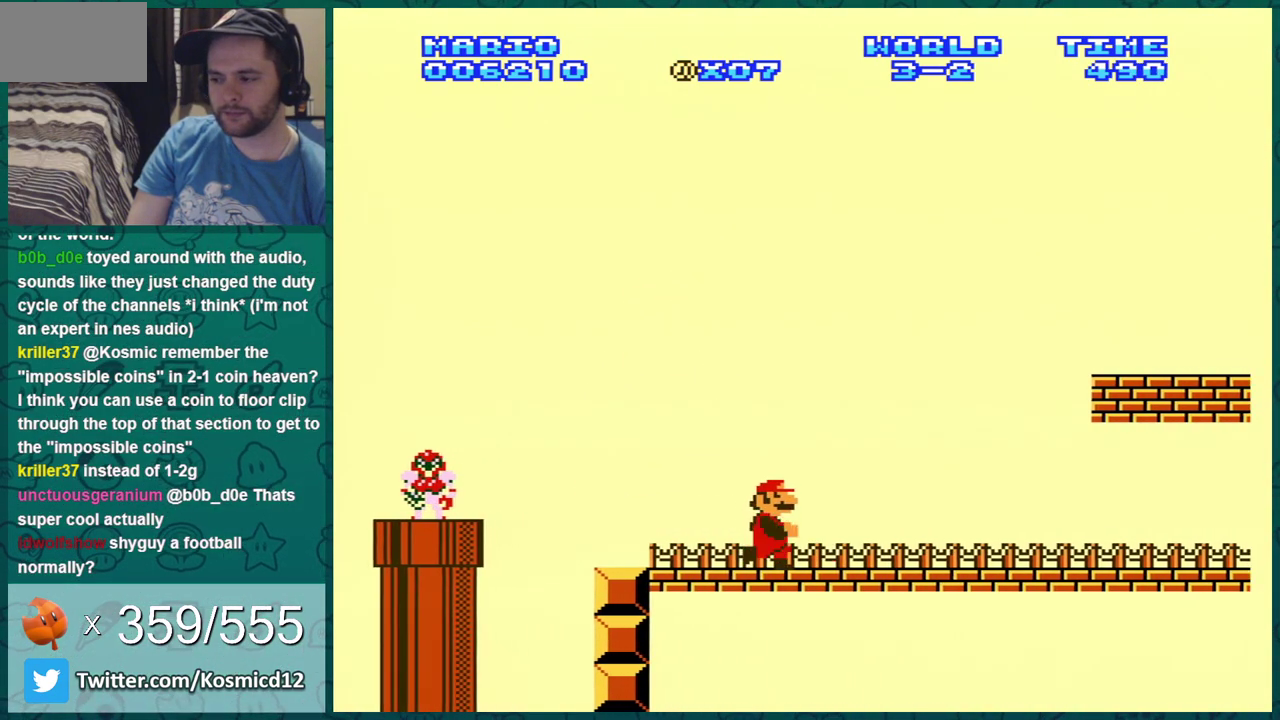
{"dt_ms": 501, "buttons": ["B", "DPAD_RIGHT"], "events": []}
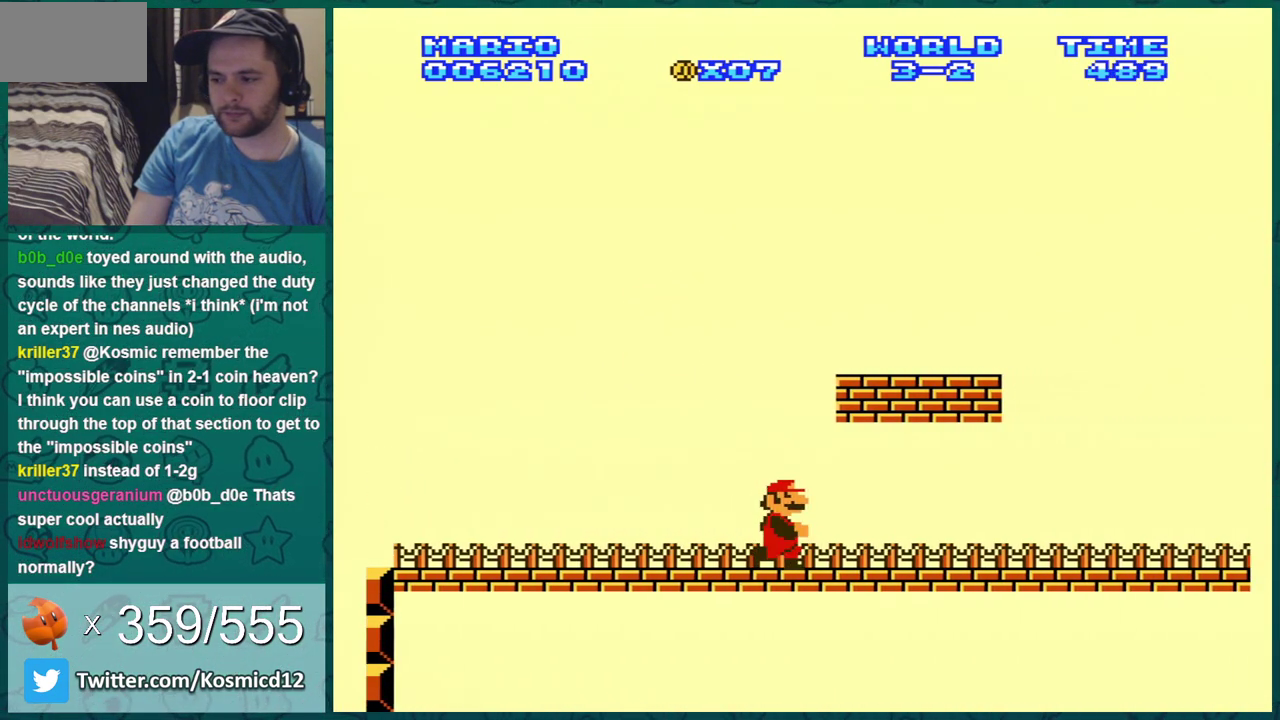
{"dt_ms": 400, "buttons": ["B", "DPAD_LEFT"], "events": [[200, "DPAD_RIGHT", "up"], [234, "DPAD_LEFT", "down"], [267, "A", "down"], [350, "A", "up"]]}
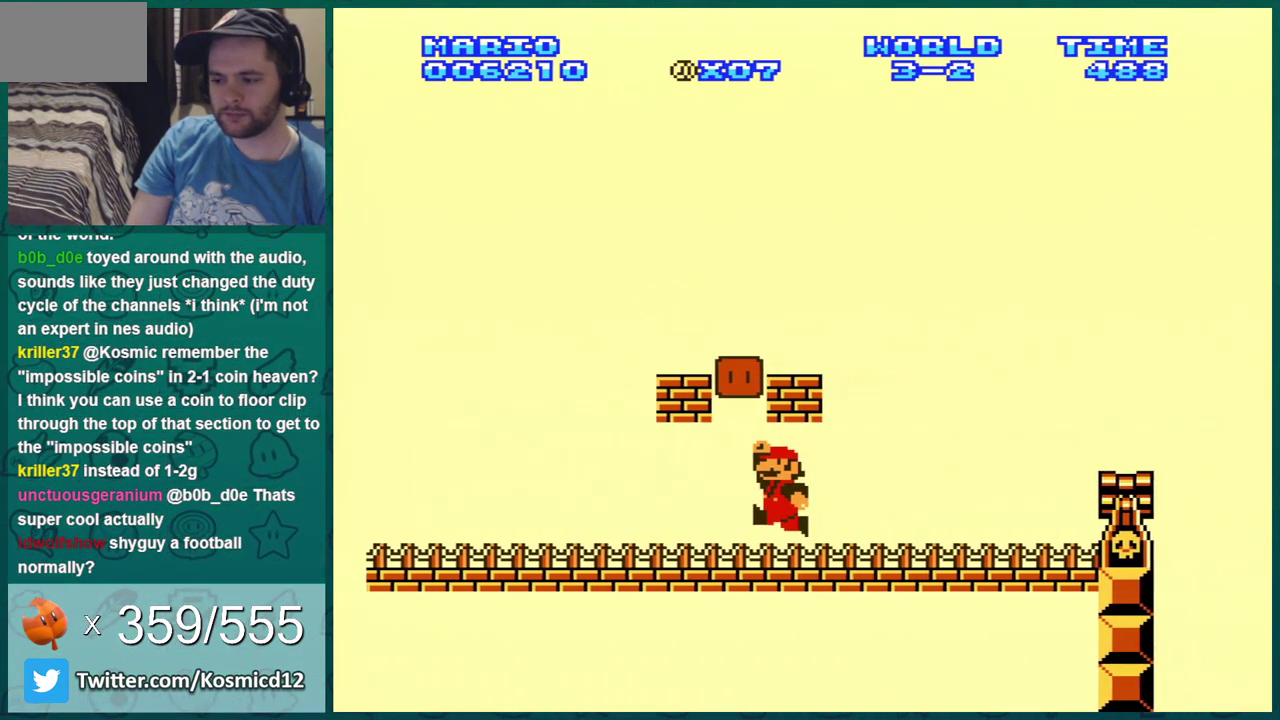
{"dt_ms": 501, "buttons": ["A", "B", "DPAD_LEFT"], "events": [[67, "A", "down"], [234, "DPAD_LEFT", "up"], [267, "A", "up"], [417, "A", "down"], [484, "DPAD_LEFT", "down"]]}
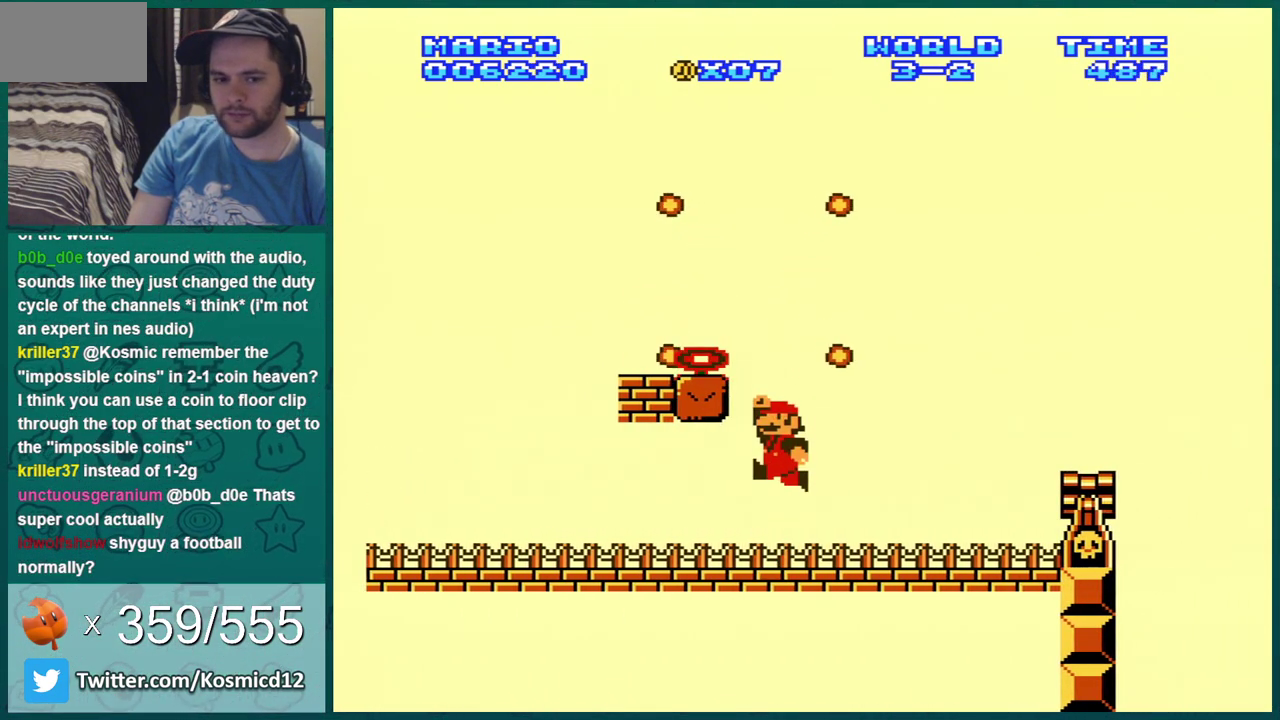
{"dt_ms": 600, "buttons": ["B"], "events": [[384, "A", "up"], [384, "DPAD_LEFT", "up"]]}
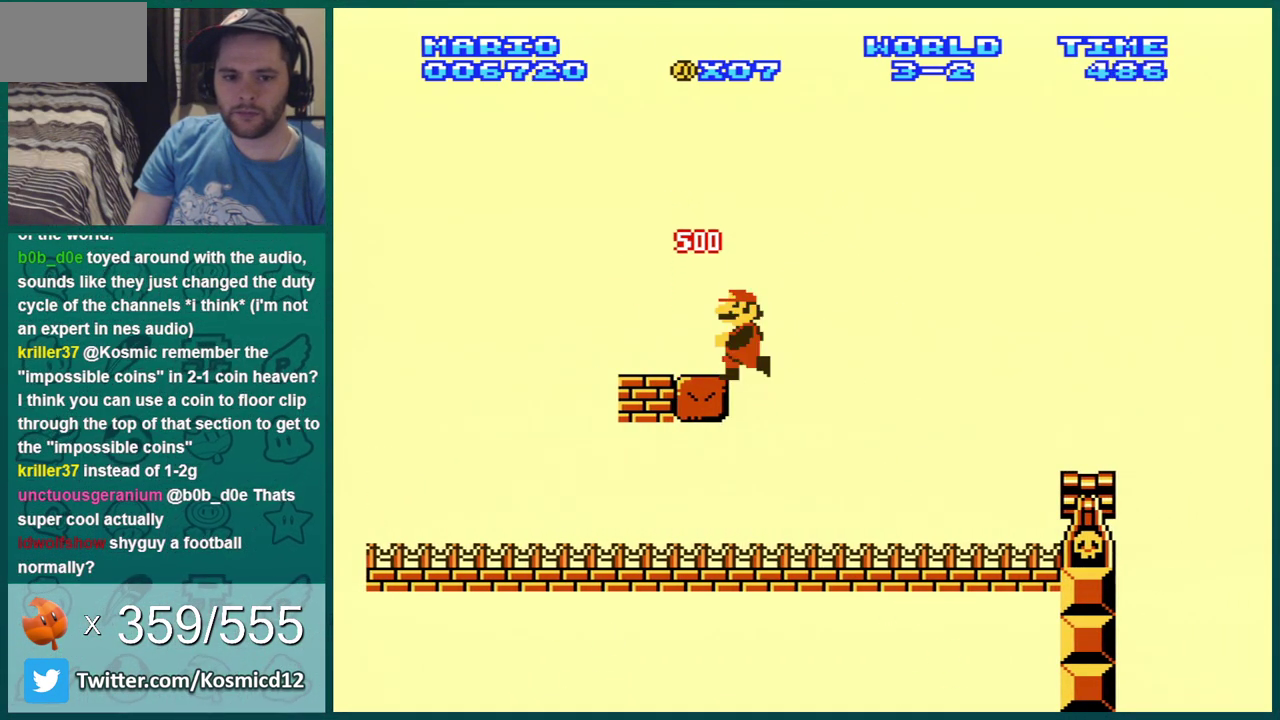
{"dt_ms": 501, "buttons": ["B"], "events": []}
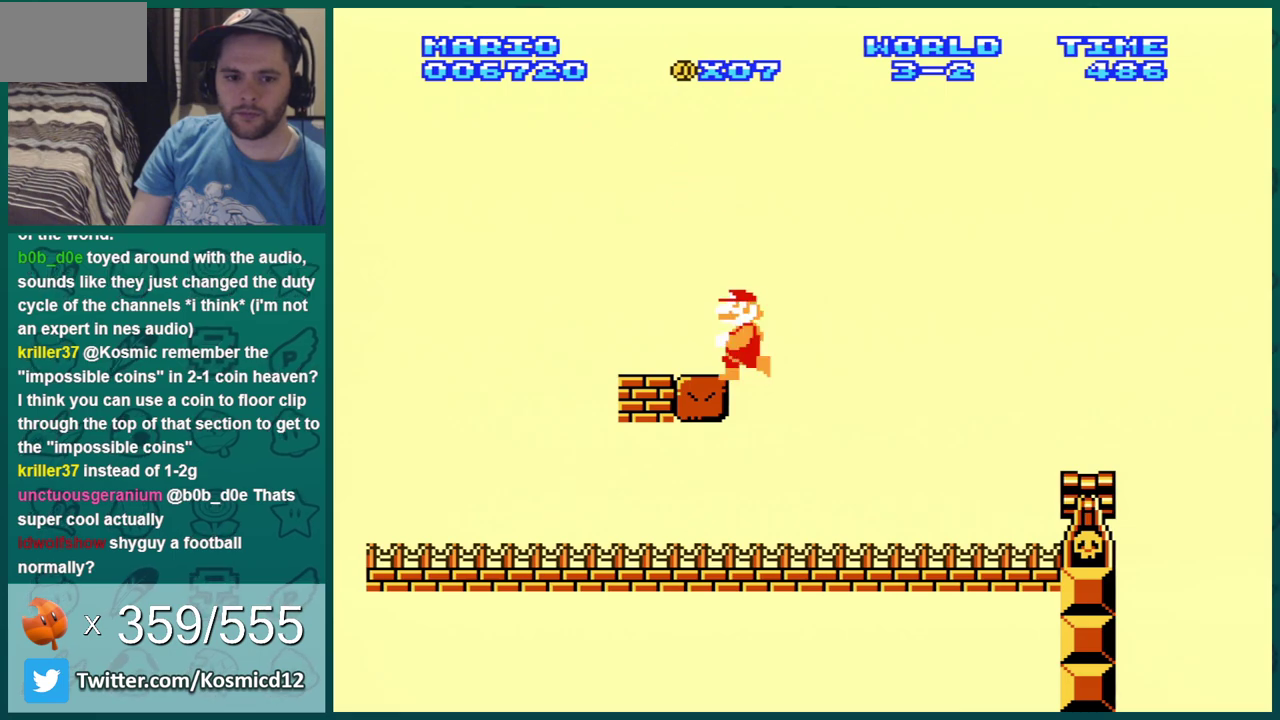
{"dt_ms": 500, "buttons": ["B"], "events": []}
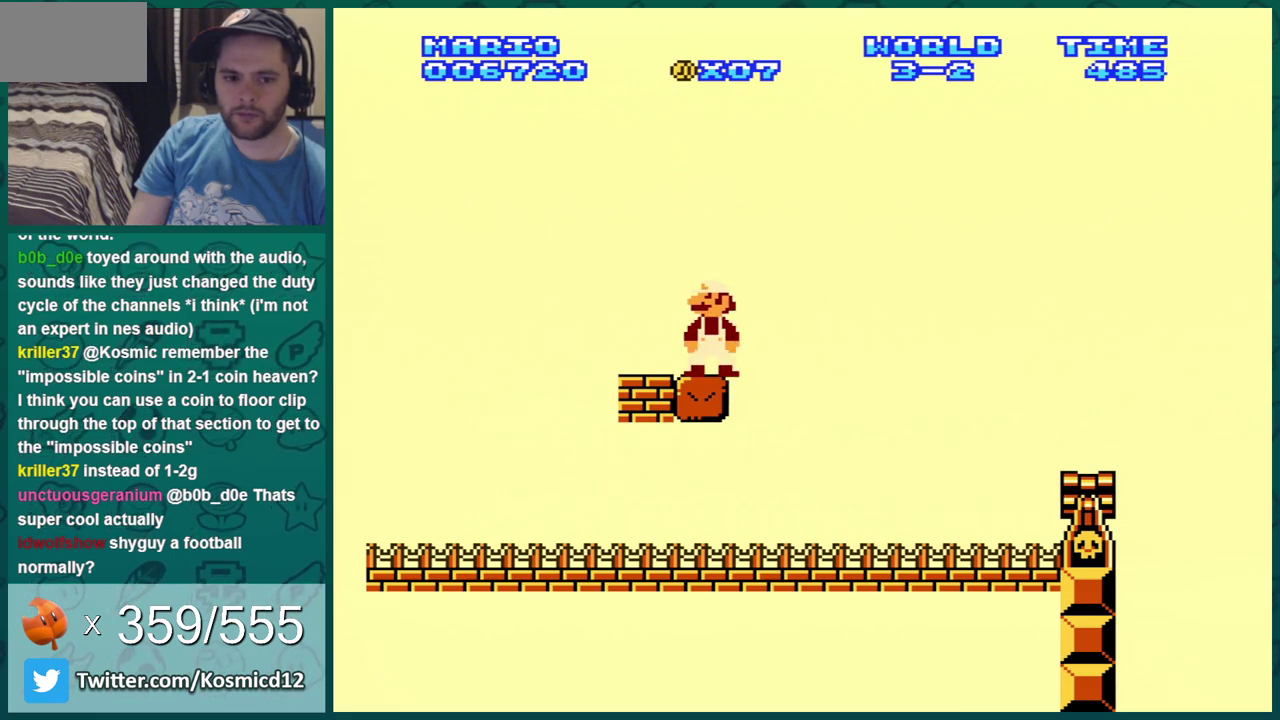
{"dt_ms": 501, "buttons": ["B"], "events": []}
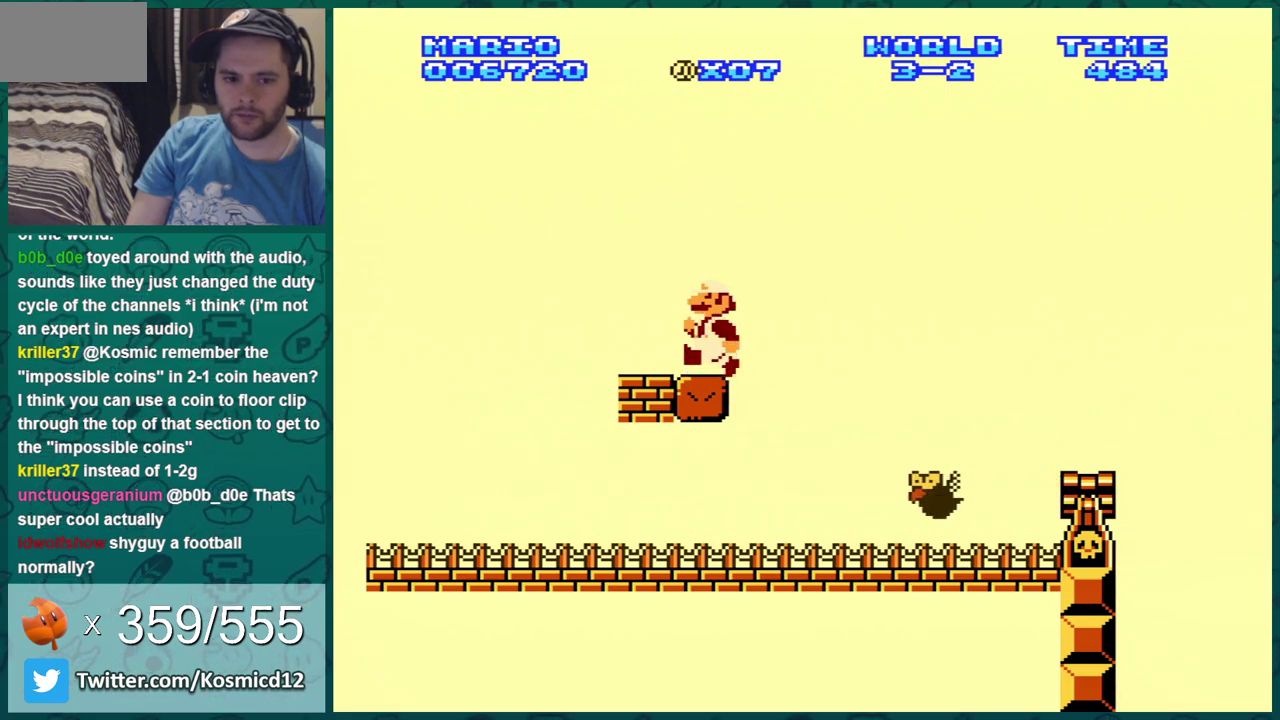
{"dt_ms": 300, "buttons": ["B"], "events": [[33, "DPAD_LEFT", "down"], [284, "DPAD_LEFT", "up"]]}
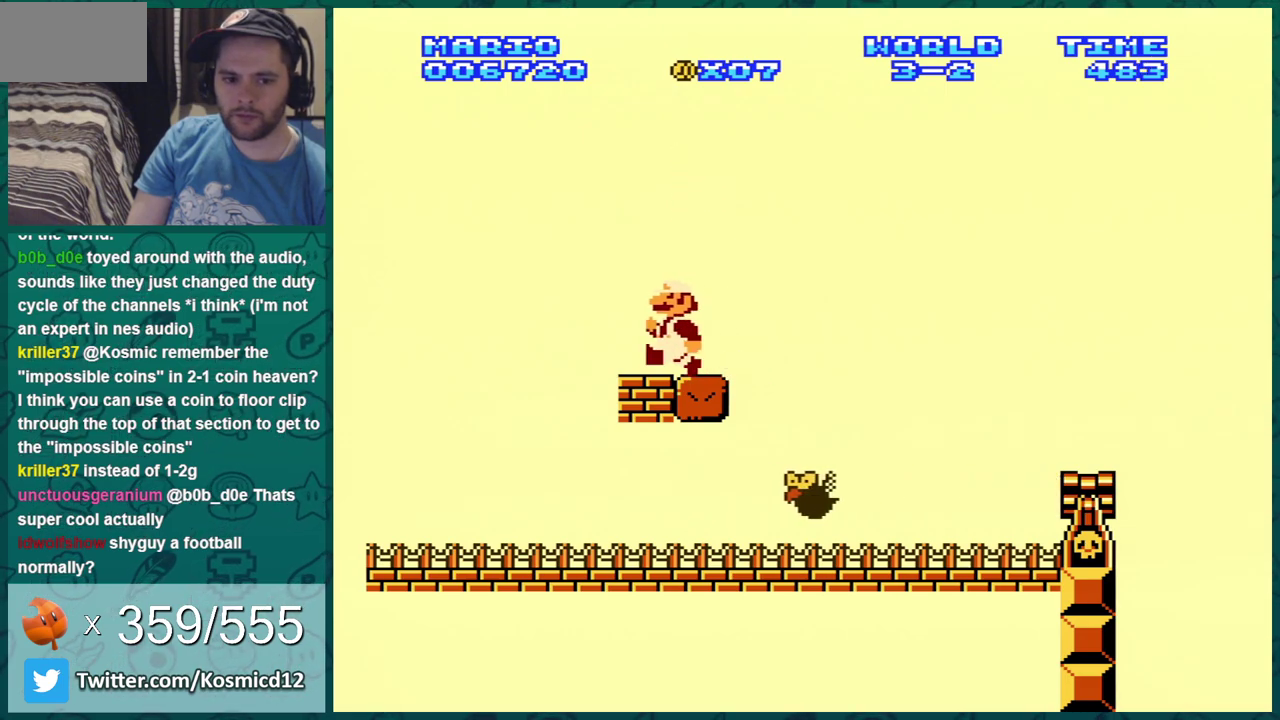
{"dt_ms": 701, "buttons": ["B"], "events": []}
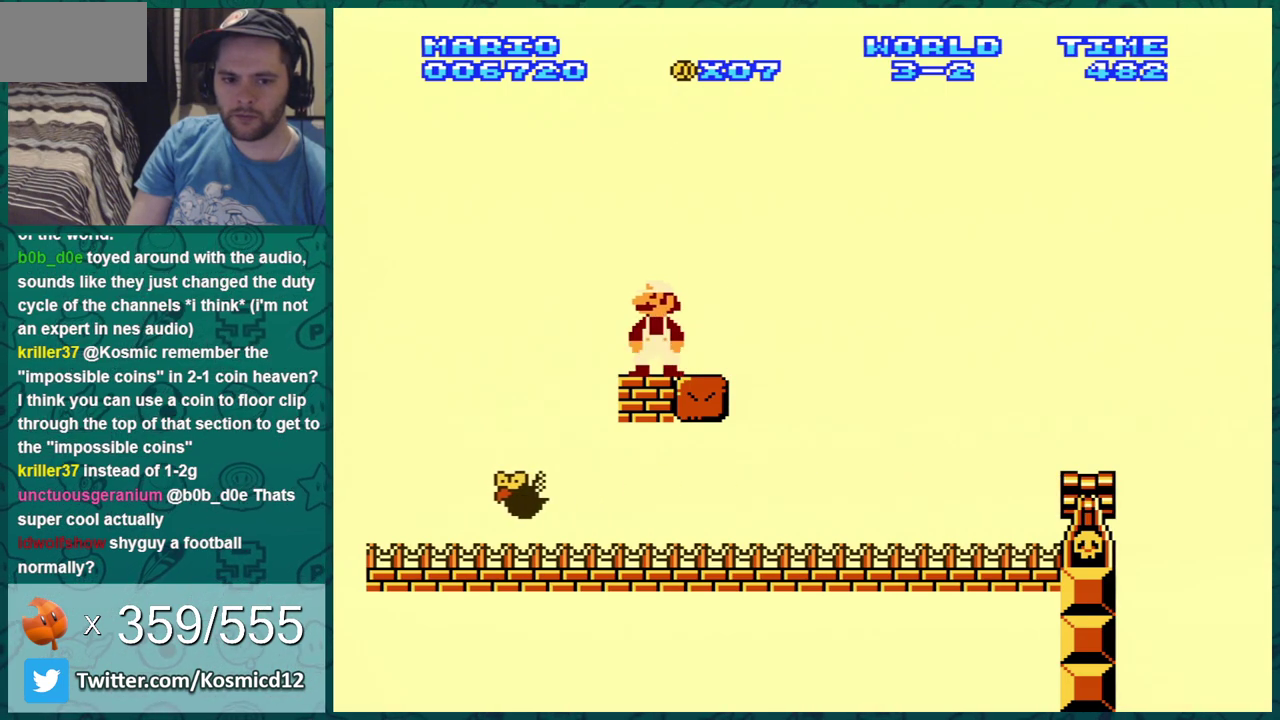
{"dt_ms": 500, "buttons": ["B"], "events": []}
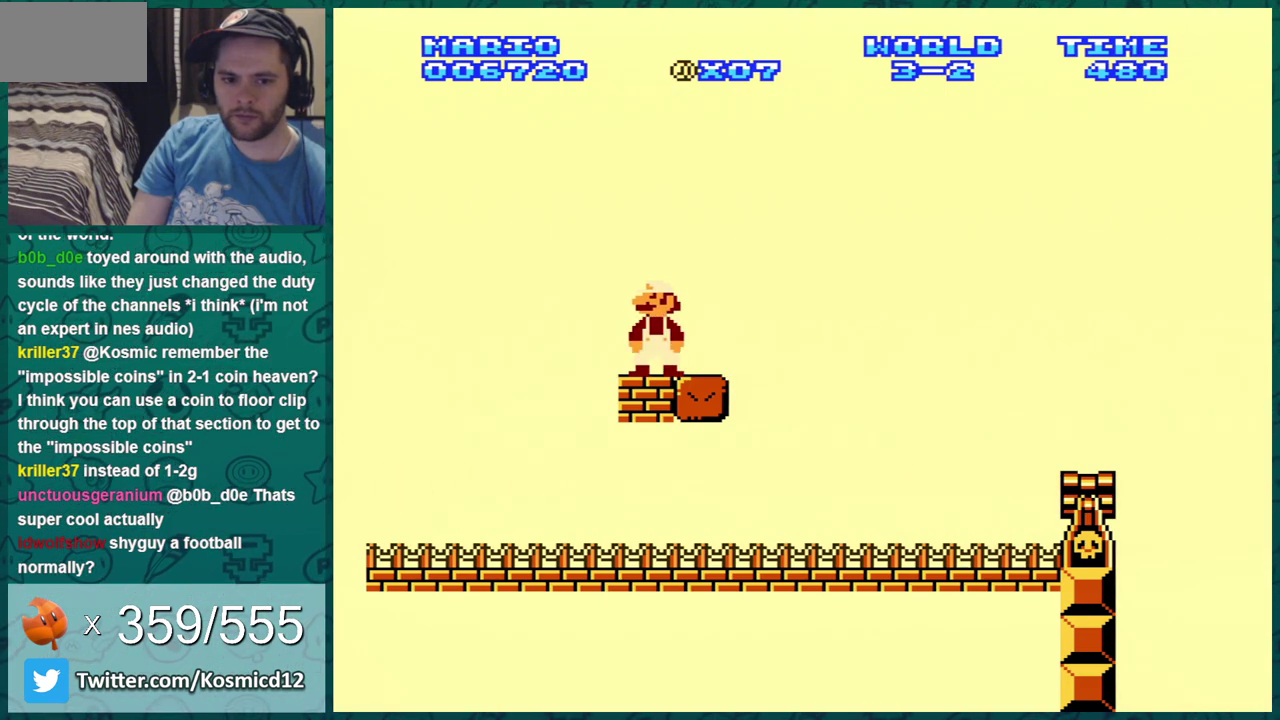
{"dt_ms": 501, "buttons": ["B"], "events": []}
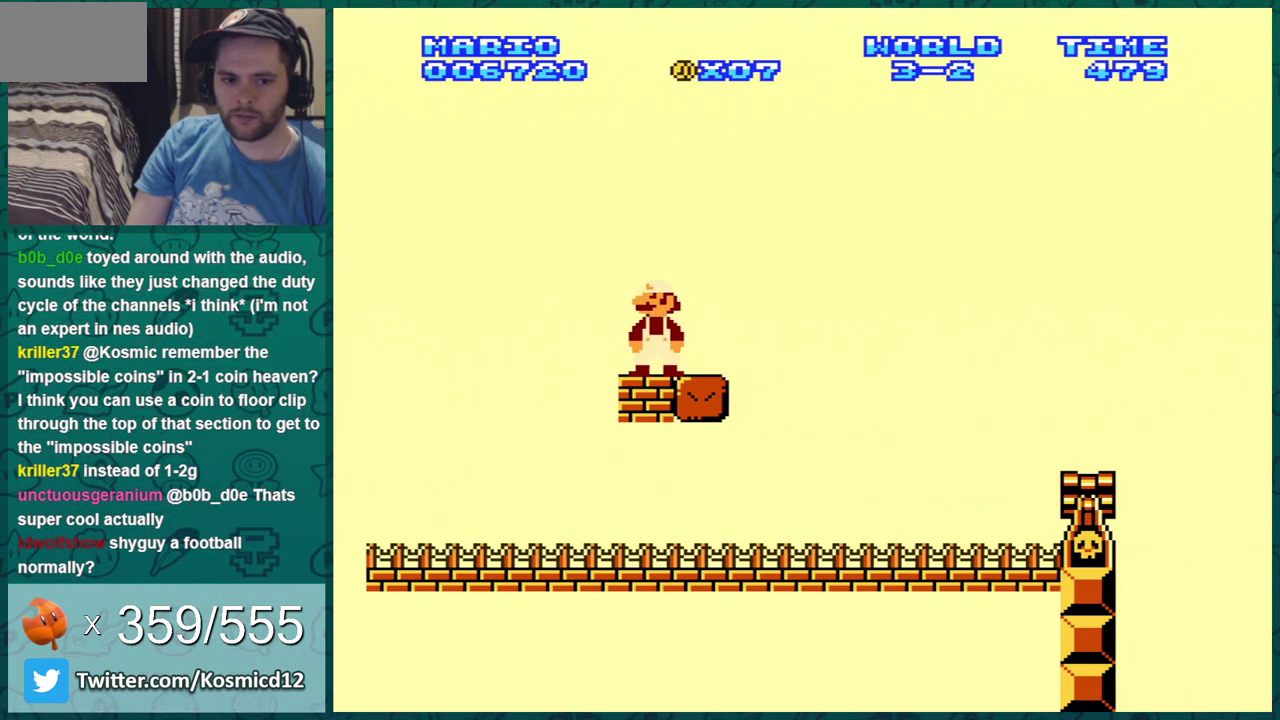
{"dt_ms": 500, "buttons": ["B"], "events": []}
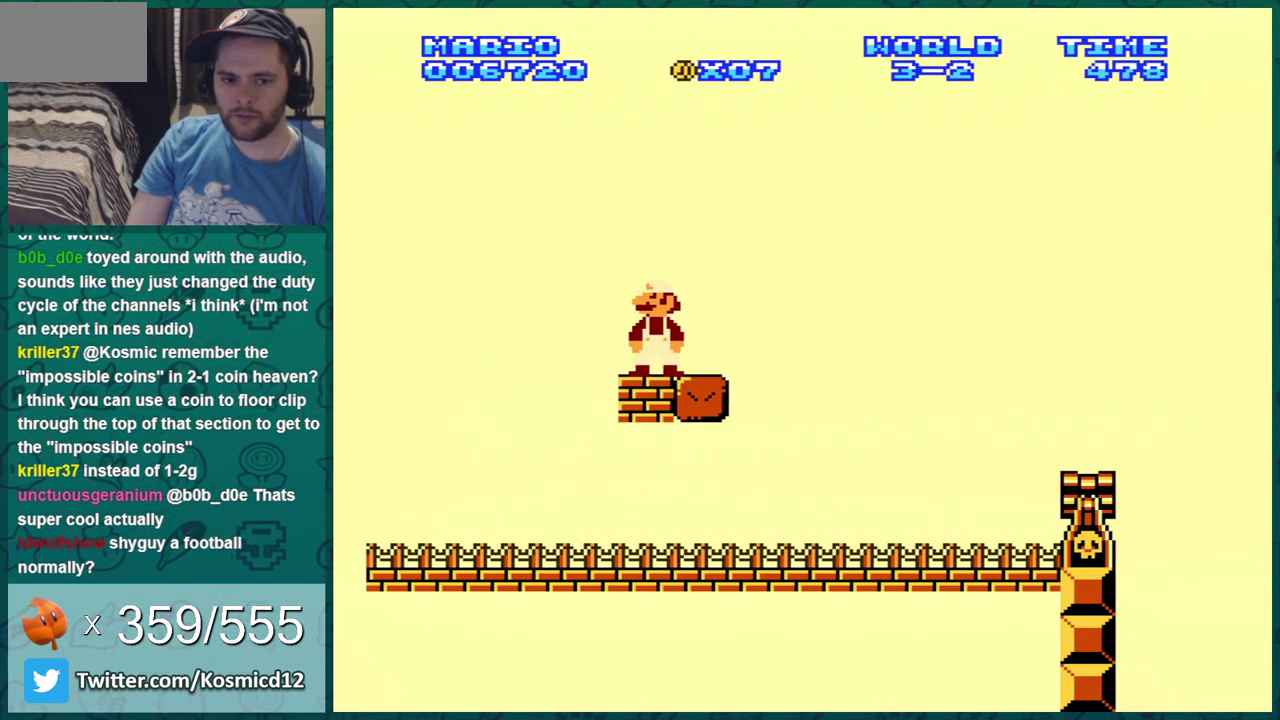
{"dt_ms": 601, "buttons": ["B"], "events": [[84, "DPAD_LEFT", "down"], [301, "DPAD_LEFT", "up"], [468, "DPAD_LEFT", "down"], [568, "DPAD_LEFT", "up"]]}
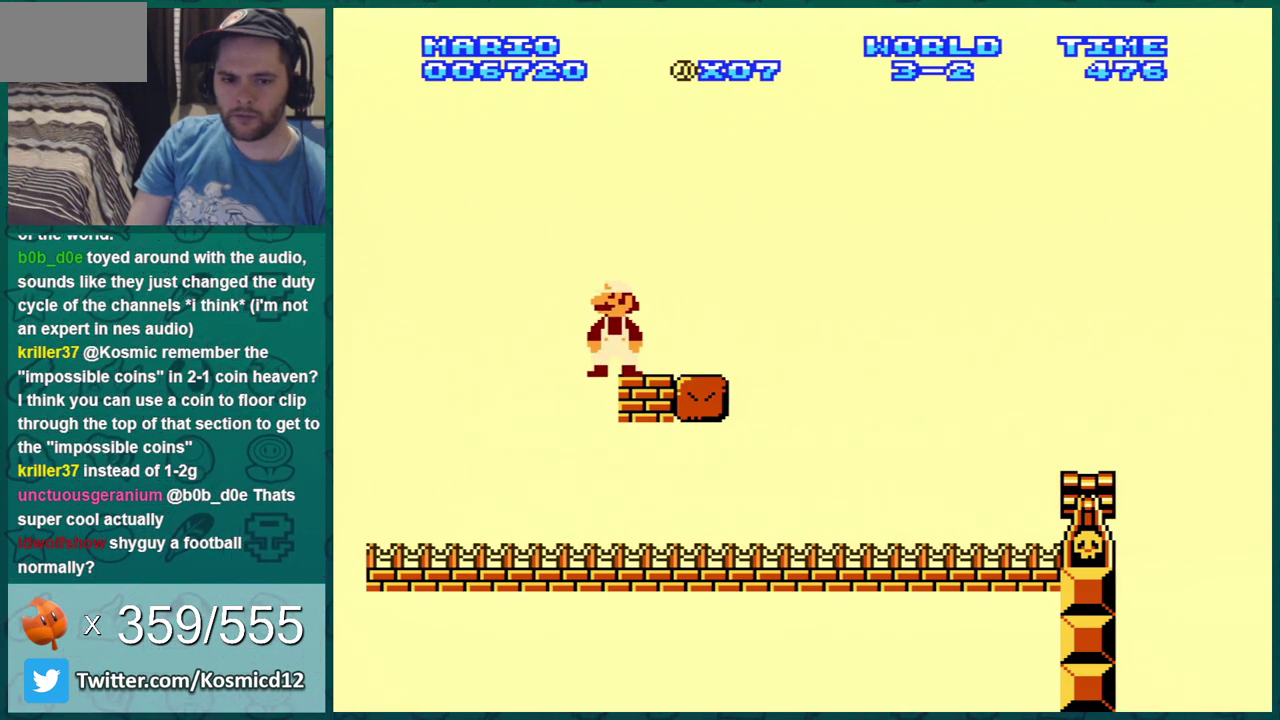
{"dt_ms": 400, "buttons": ["B"], "events": []}
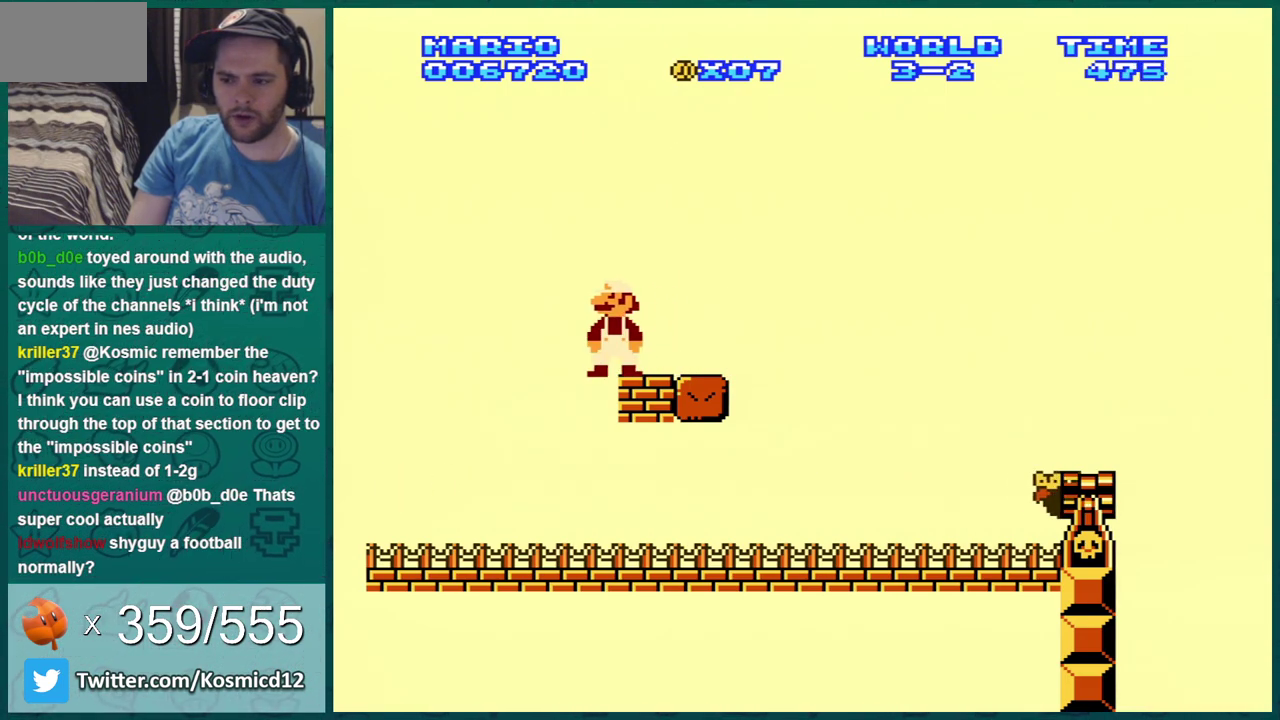
{"dt_ms": 684, "buttons": ["A", "B", "DPAD_RIGHT"], "events": [[117, "A", "down"], [151, "DPAD_RIGHT", "down"], [201, "A", "up"], [618, "A", "down"]]}
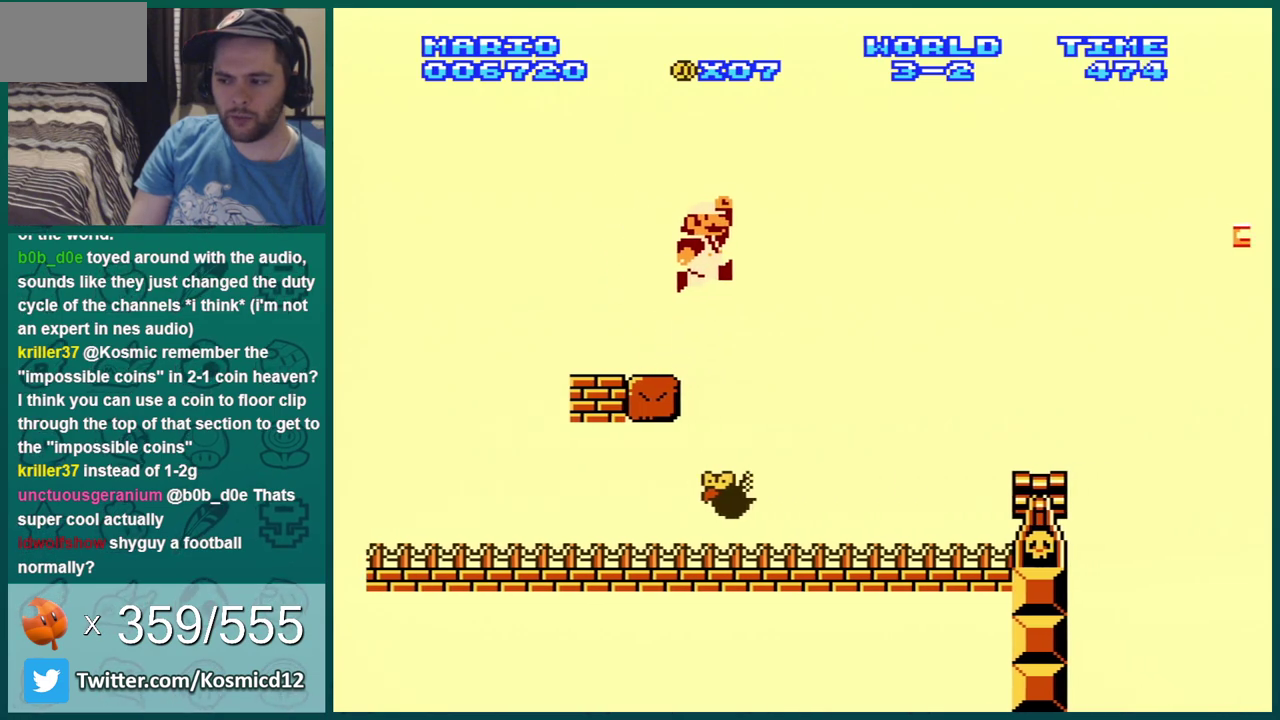
{"dt_ms": 301, "buttons": ["B", "DPAD_RIGHT"], "events": [[117, "A", "up"]]}
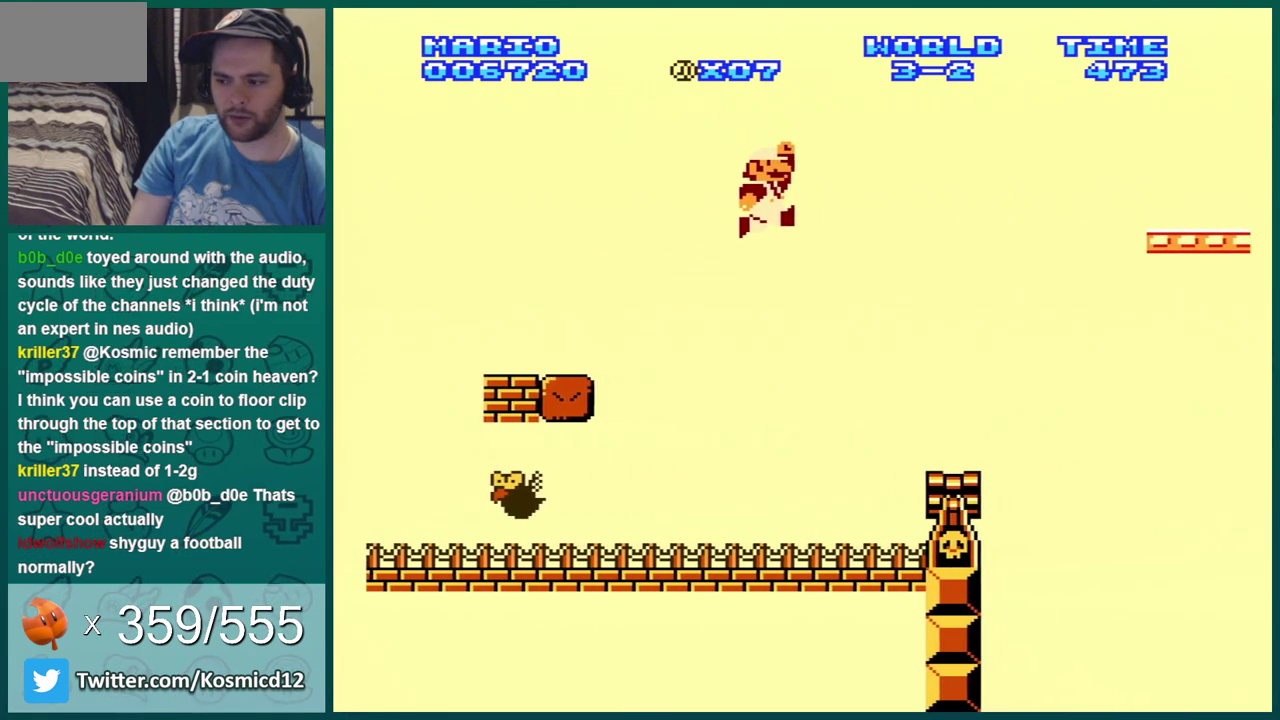
{"dt_ms": 400, "buttons": ["A", "B", "DPAD_LEFT"], "events": [[167, "DPAD_RIGHT", "up"], [317, "DPAD_LEFT", "down"], [384, "A", "down"]]}
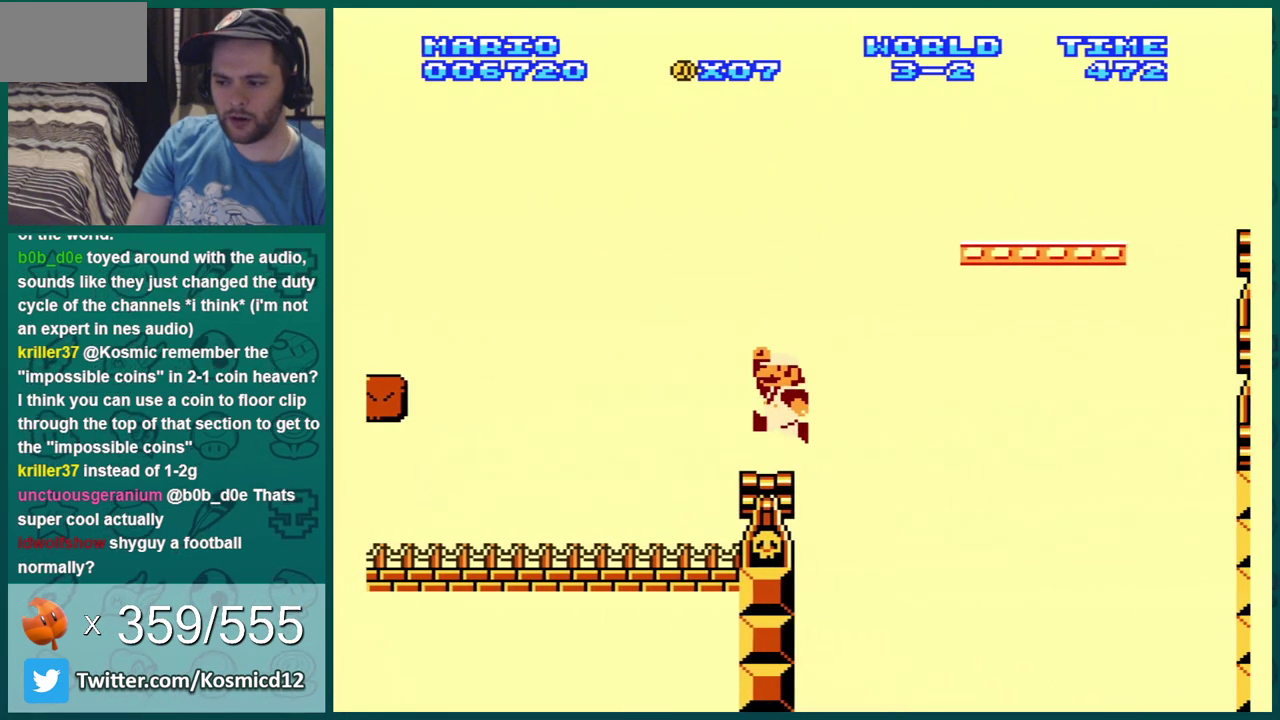
{"dt_ms": 701, "buttons": ["B", "DPAD_DOWN"], "events": [[50, "DPAD_LEFT", "up"], [417, "A", "up"], [517, "DPAD_LEFT", "down"], [601, "DPAD_LEFT", "up"], [701, "DPAD_DOWN", "down"]]}
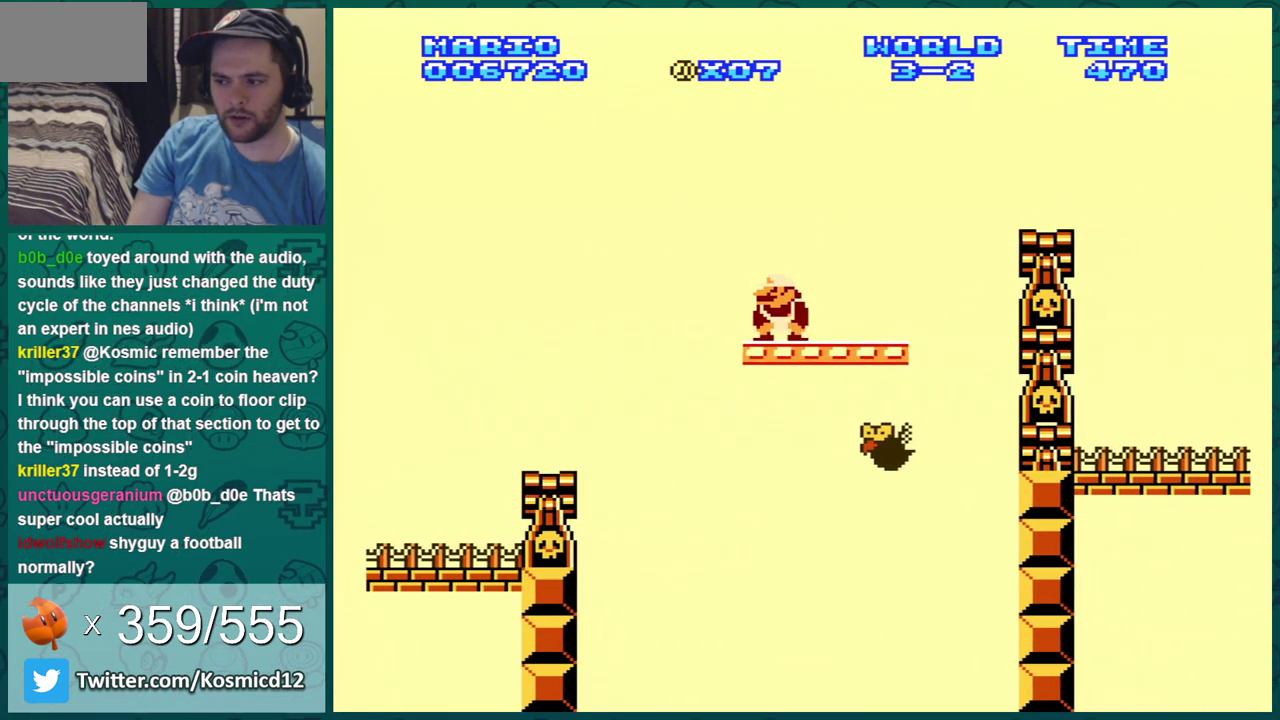
{"dt_ms": 400, "buttons": ["B", "DPAD_DOWN"], "events": []}
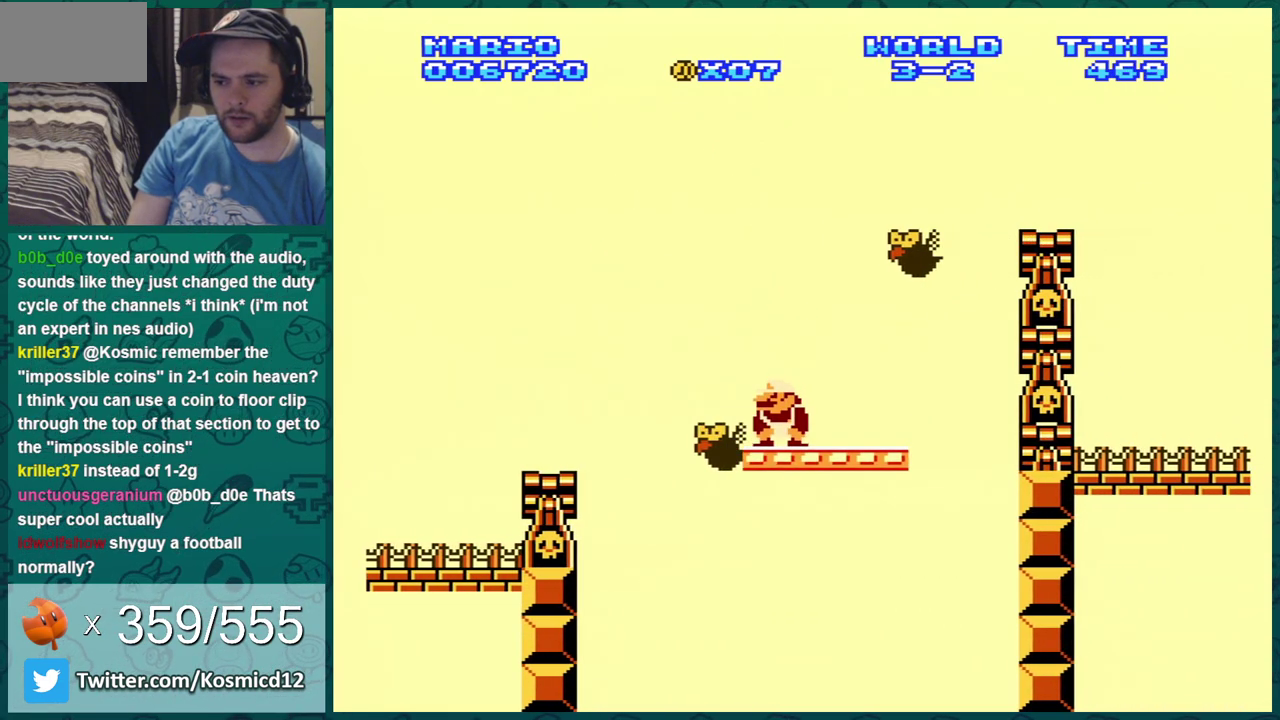
{"dt_ms": 501, "buttons": ["B"], "events": [[434, "DPAD_DOWN", "up"]]}
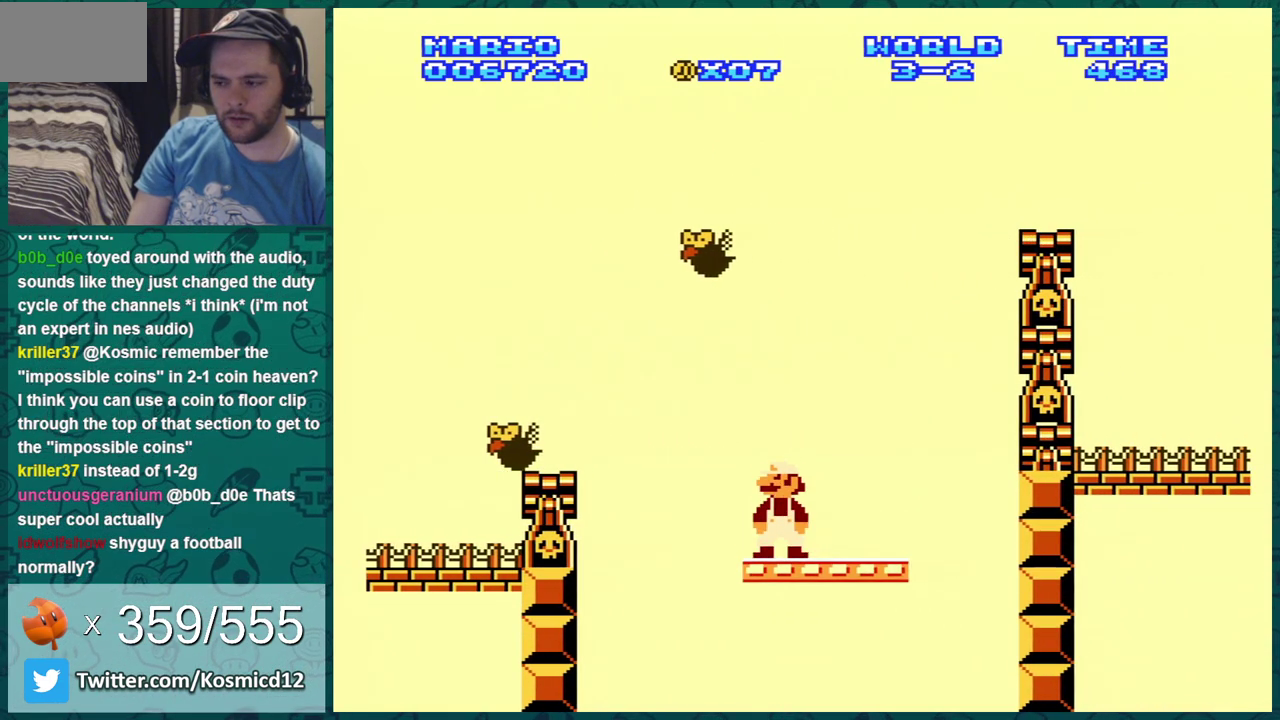
{"dt_ms": 300, "buttons": ["B"], "events": [[83, "DPAD_LEFT", "down"], [217, "DPAD_LEFT", "up"]]}
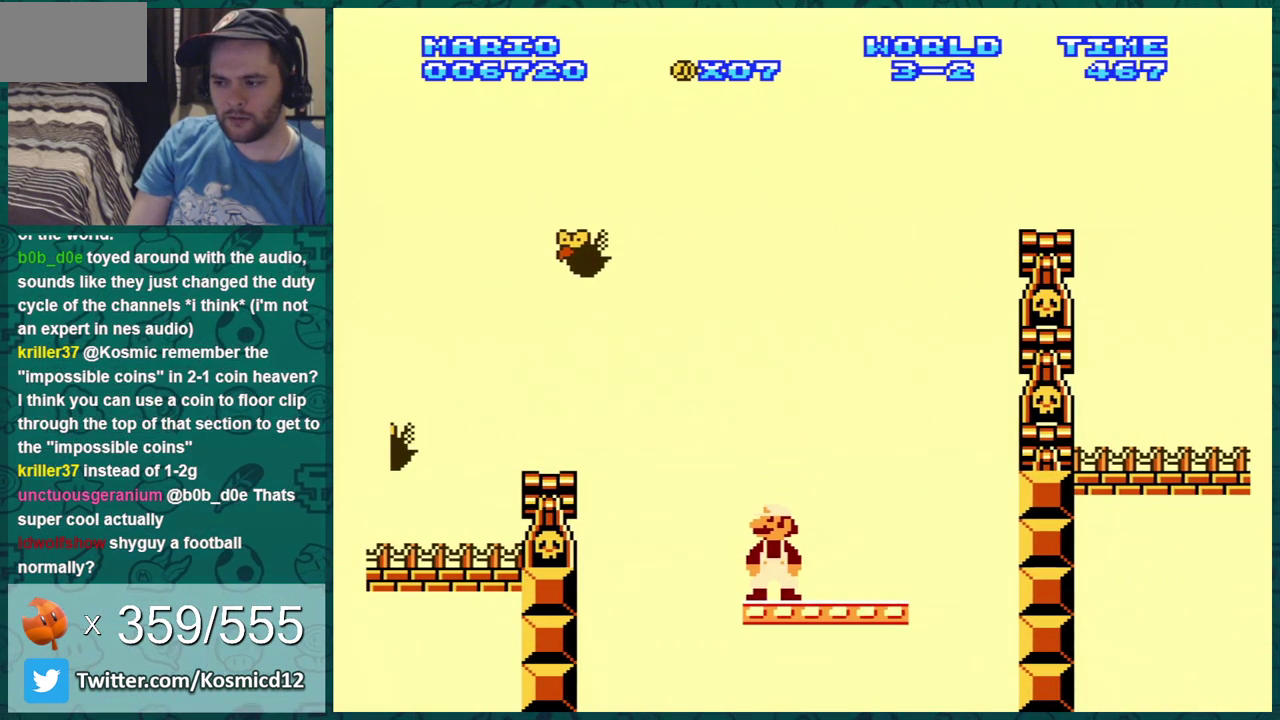
{"dt_ms": 701, "buttons": ["B"], "events": []}
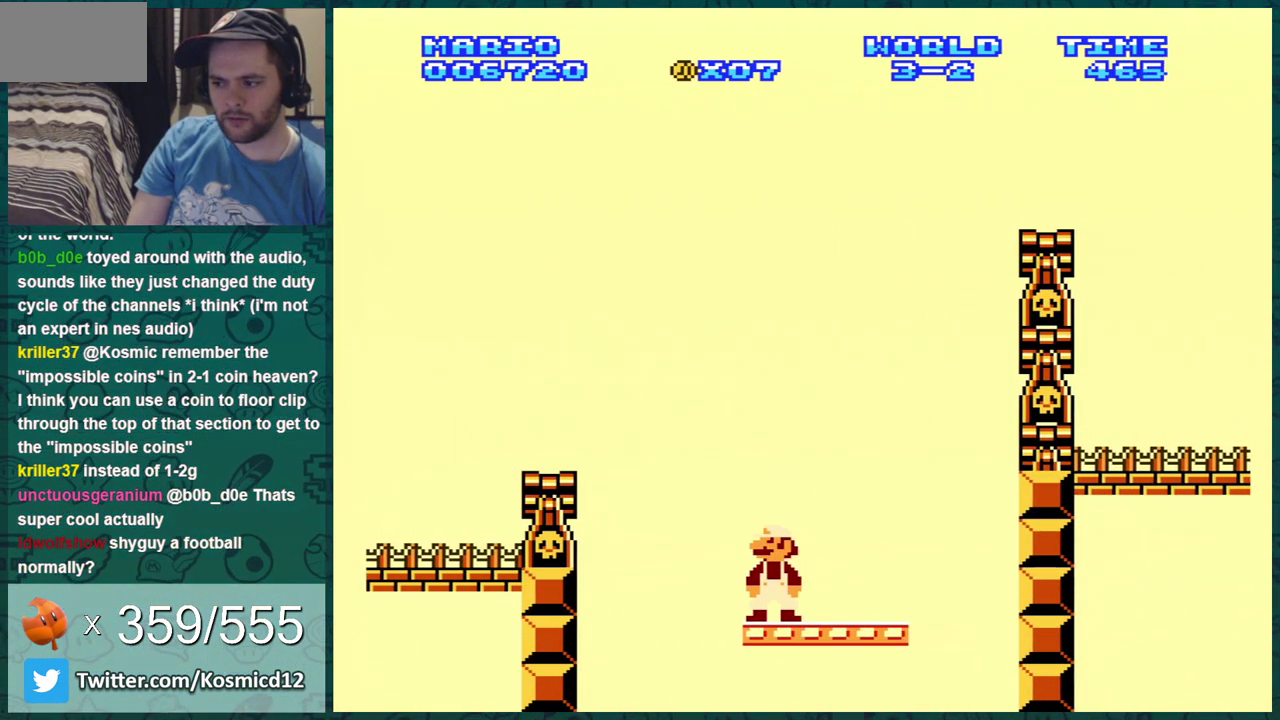
{"dt_ms": 500, "buttons": ["A", "B"], "events": [[333, "A", "down"]]}
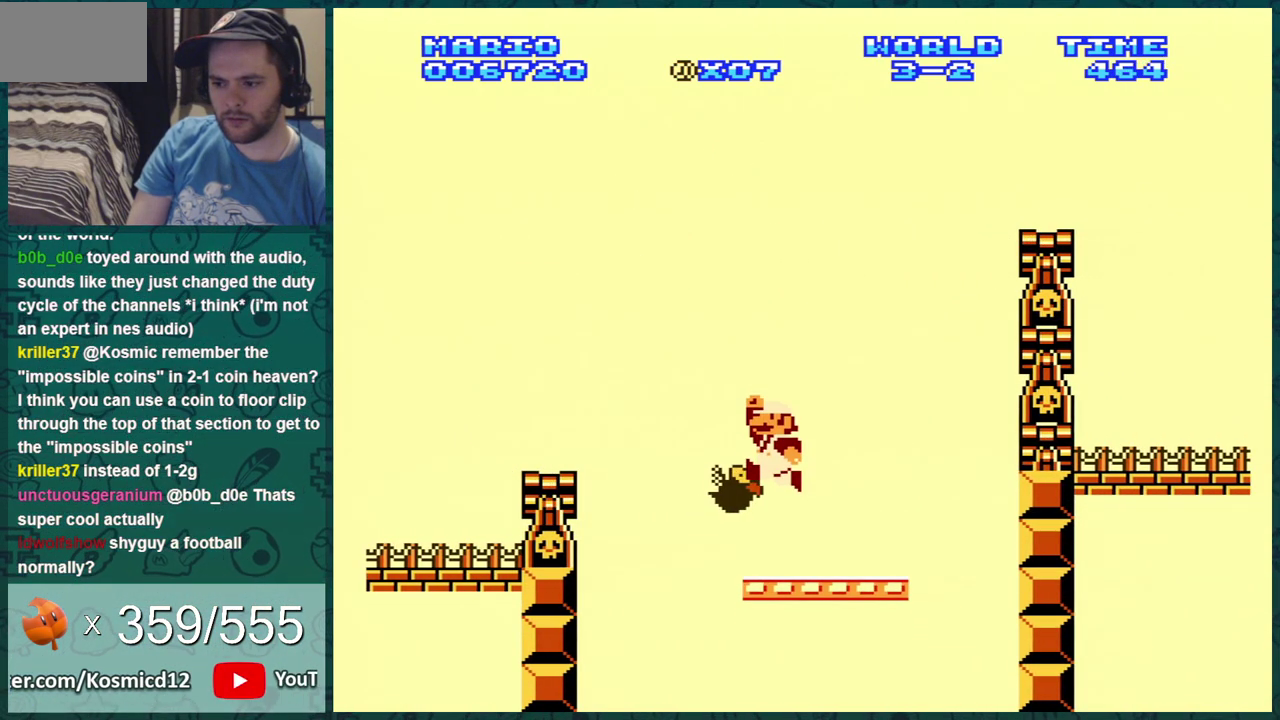
{"dt_ms": 401, "buttons": ["B", "DPAD_LEFT"], "events": [[217, "A", "up"], [367, "DPAD_LEFT", "down"]]}
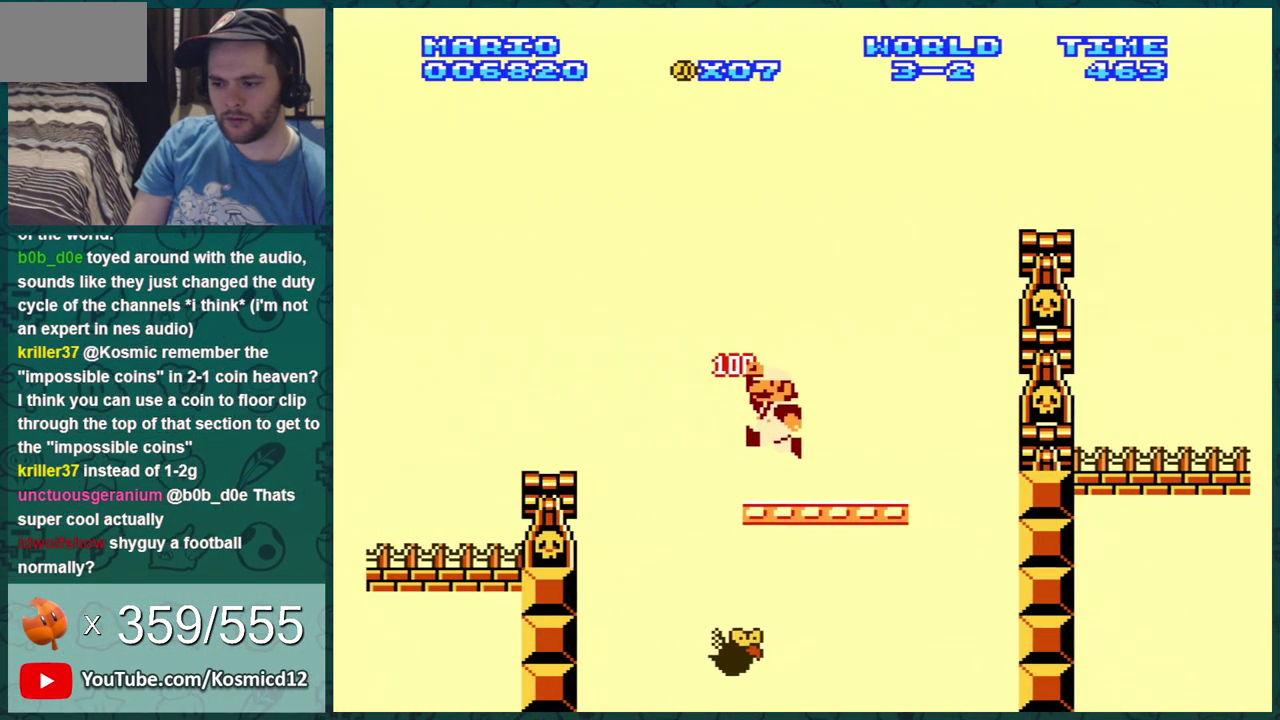
{"dt_ms": 700, "buttons": ["B", "DPAD_RIGHT"], "events": [[100, "DPAD_LEFT", "up"], [600, "A", "down"], [600, "DPAD_RIGHT", "down"], [684, "A", "up"]]}